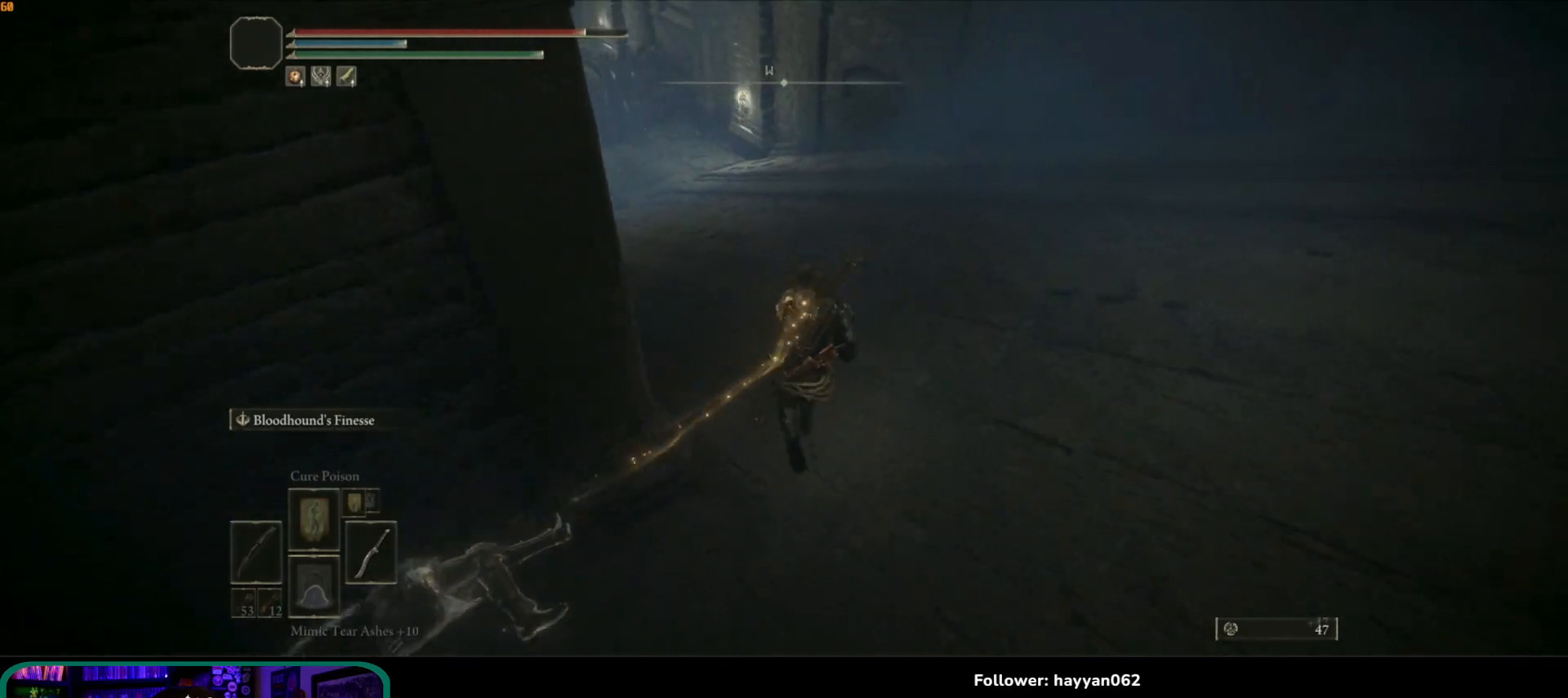
Gameplay with a controller (Xbox layout); each line is a JSON object with the inputs held at the frame after it. "events" lists button and stick changes between this image and that frame as [ms after this image, input, new state], when the widget could be followed in between. Not read: L3 R3.
{"buttons": ["B"], "left_stick": "up-left", "right_stick": "center", "events": [[317, "left_stick", "up-left"]]}
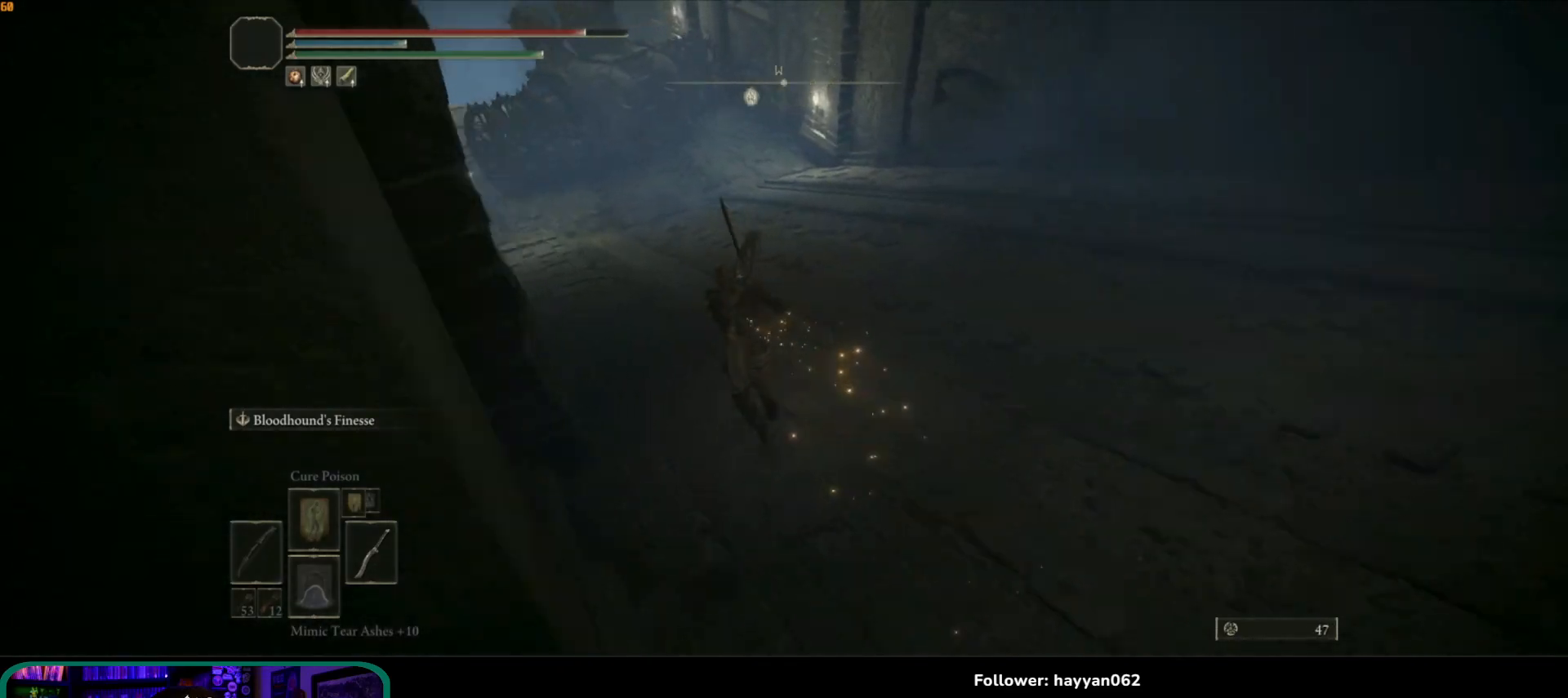
{"buttons": [], "left_stick": "down", "right_stick": "center", "events": [[233, "left_stick", "down-left"], [283, "left_stick", "down"], [300, "B", "up"]]}
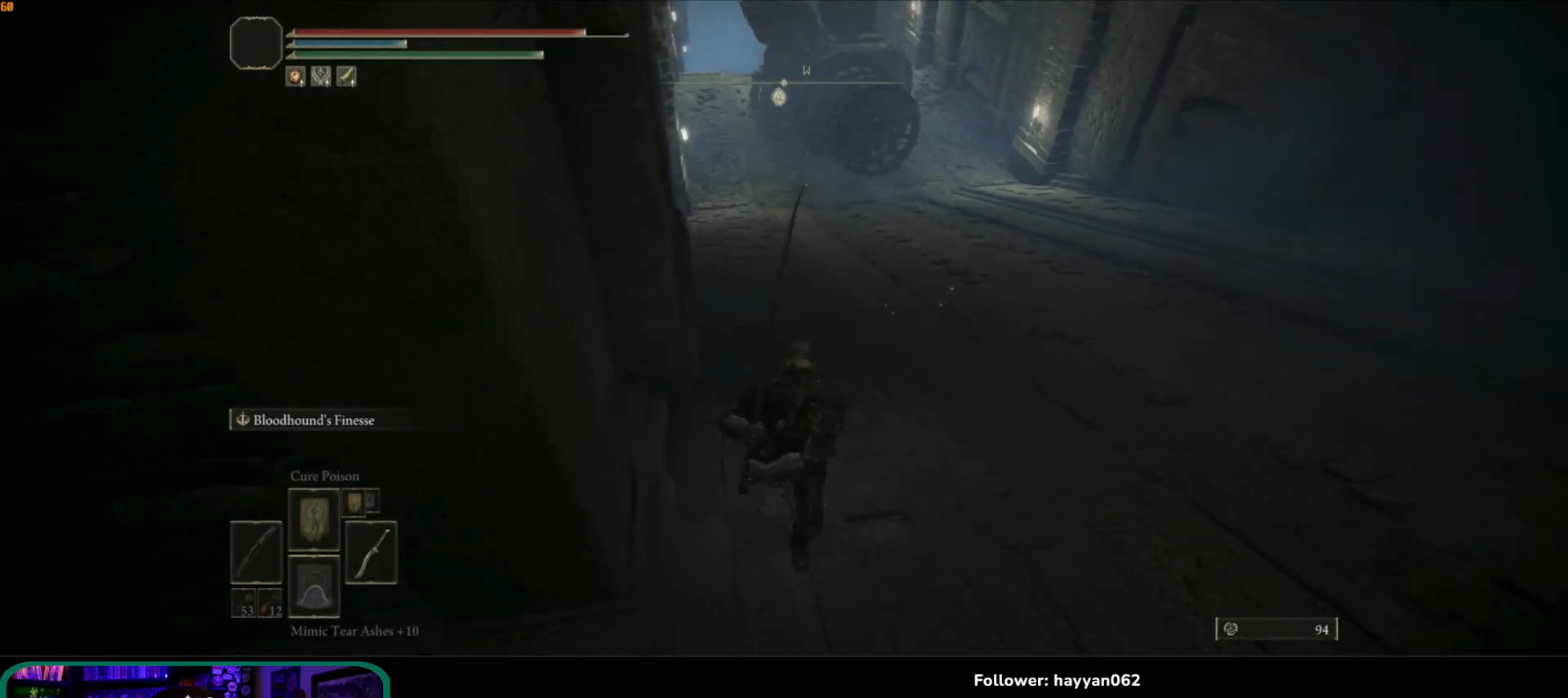
{"buttons": ["B"], "left_stick": "down-left", "right_stick": "center", "events": [[150, "B", "down"], [500, "left_stick", "down-left"]]}
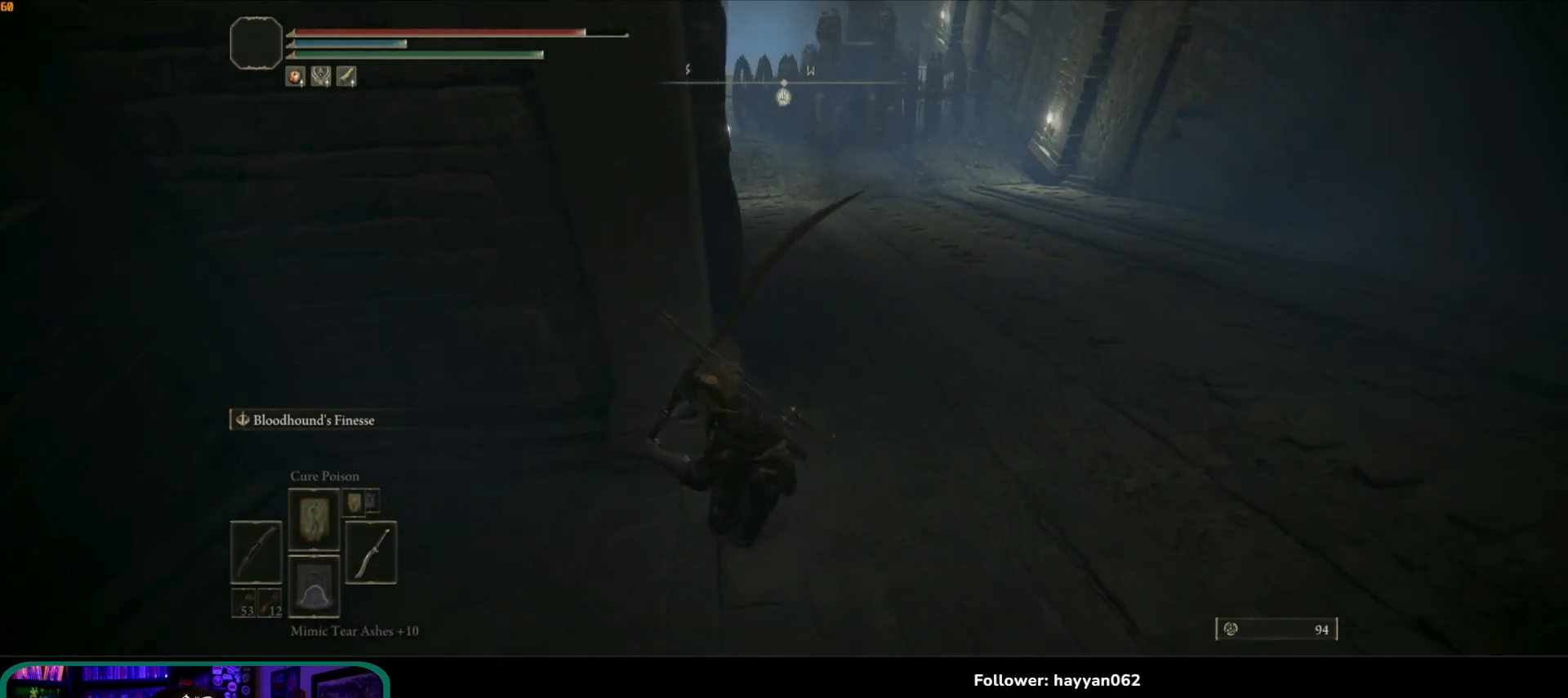
{"buttons": [], "left_stick": "up-left", "right_stick": "center", "events": [[317, "B", "up"], [333, "left_stick", "up-left"]]}
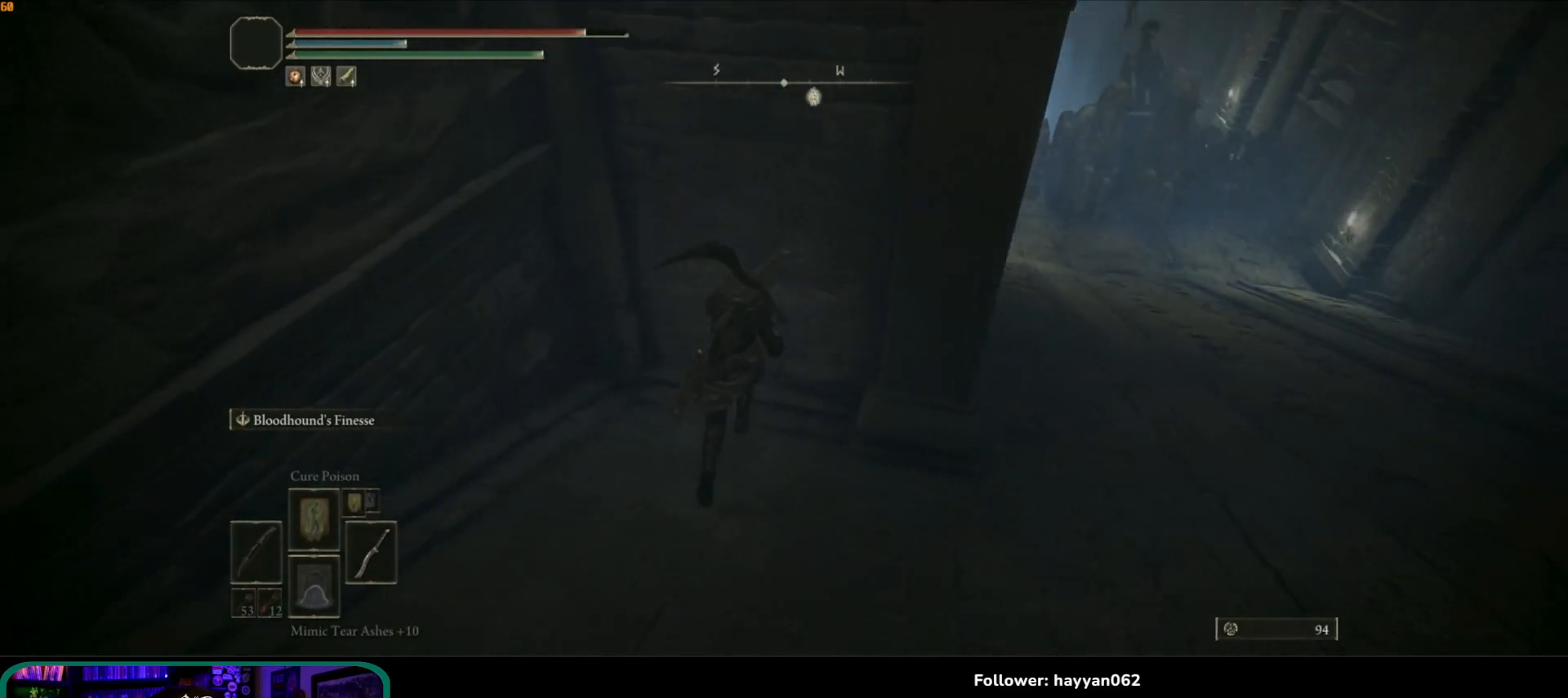
{"buttons": [], "left_stick": "center", "right_stick": "center", "events": [[17, "left_stick", "up"], [33, "right_stick", "right"], [217, "left_stick", "center"], [350, "right_stick", "center"]]}
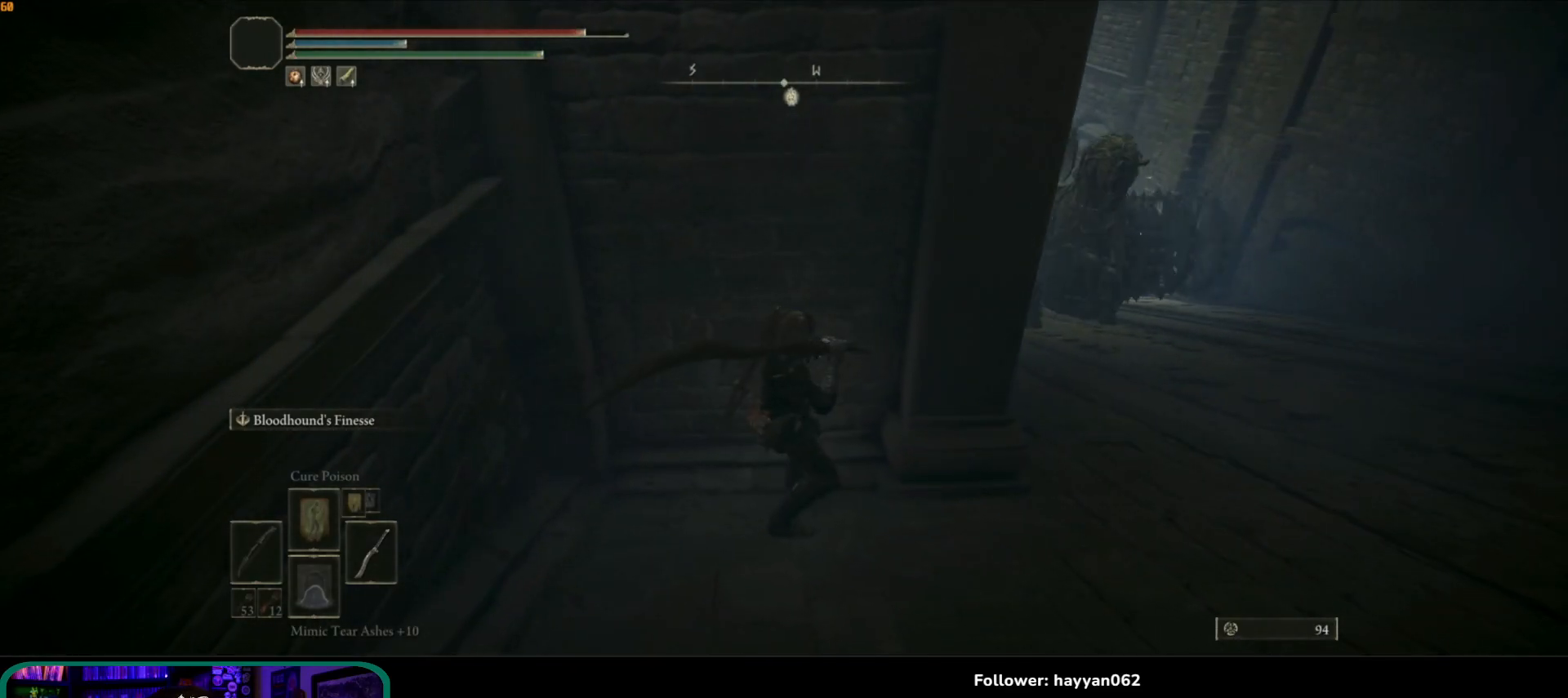
{"buttons": [], "left_stick": "center", "right_stick": "center", "events": []}
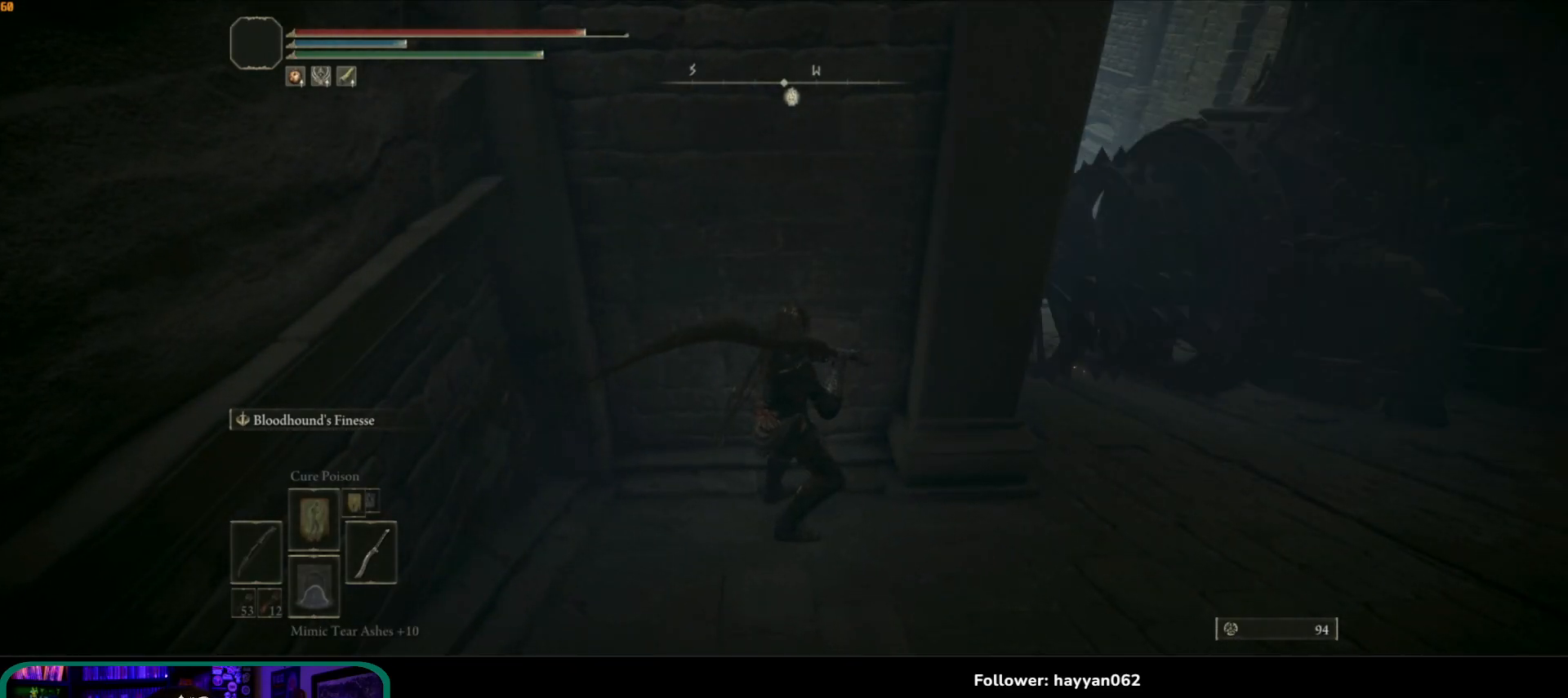
{"buttons": [], "left_stick": "down-right", "right_stick": "down", "events": [[333, "left_stick", "down-right"], [367, "right_stick", "down"]]}
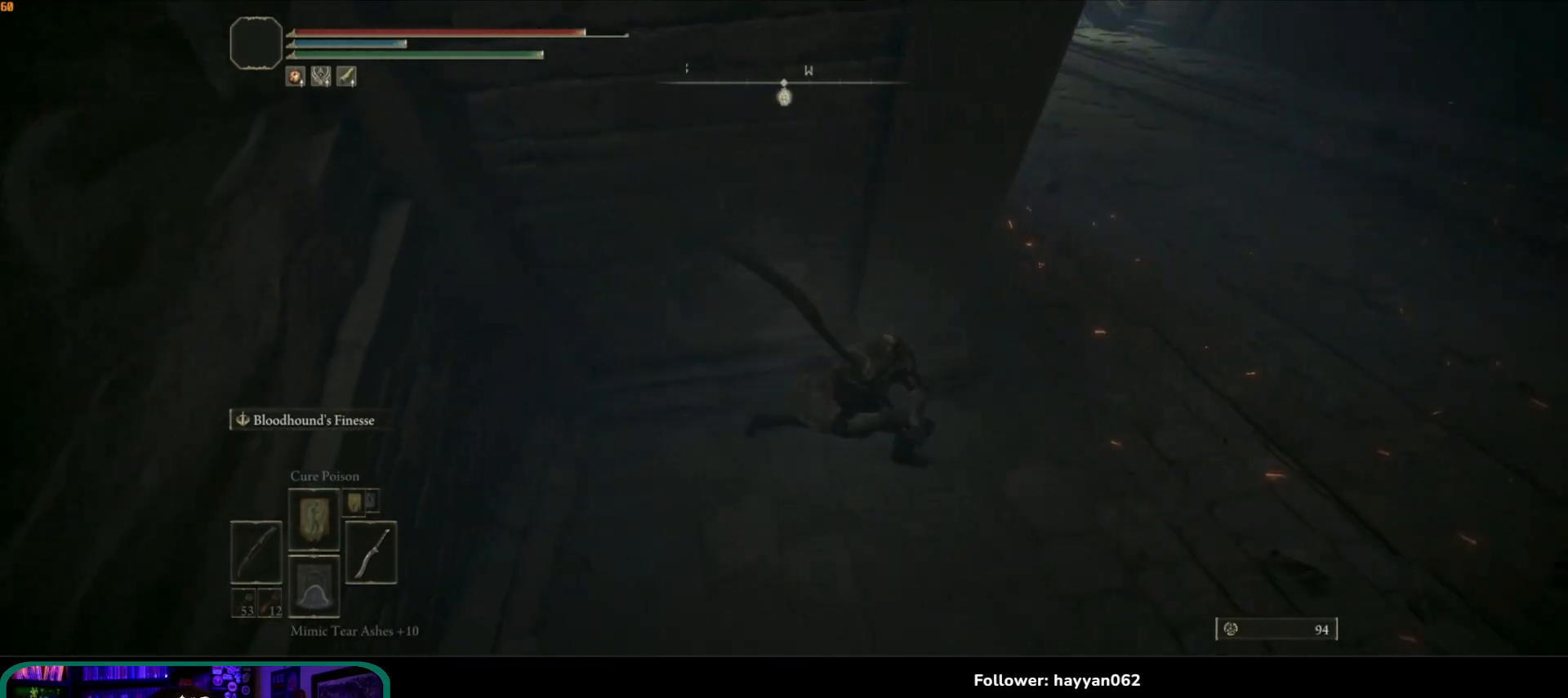
{"buttons": ["B"], "left_stick": "up-right", "right_stick": "center", "events": [[50, "left_stick", "right"], [133, "right_stick", "center"], [233, "left_stick", "up-right"], [400, "B", "down"]]}
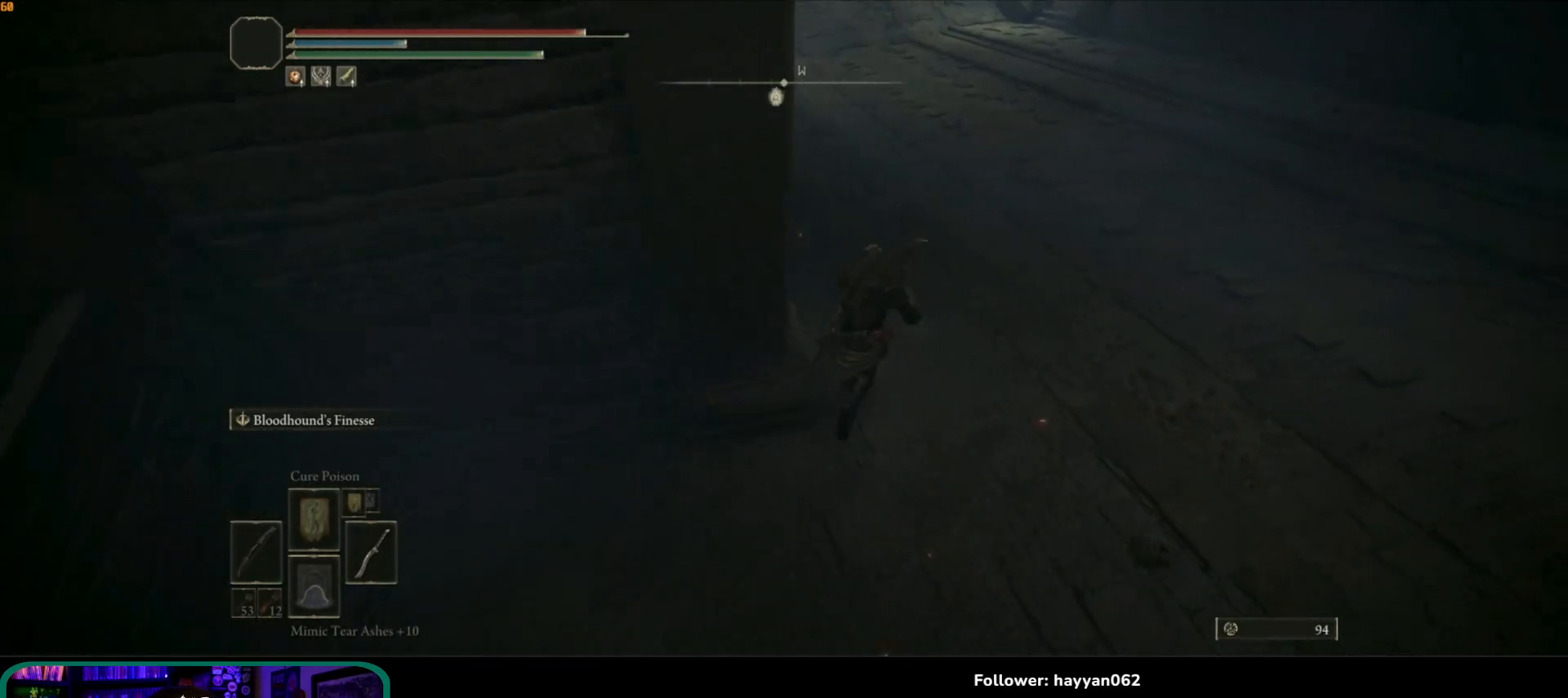
{"buttons": ["B"], "left_stick": "up", "right_stick": "center", "events": [[117, "left_stick", "up"]]}
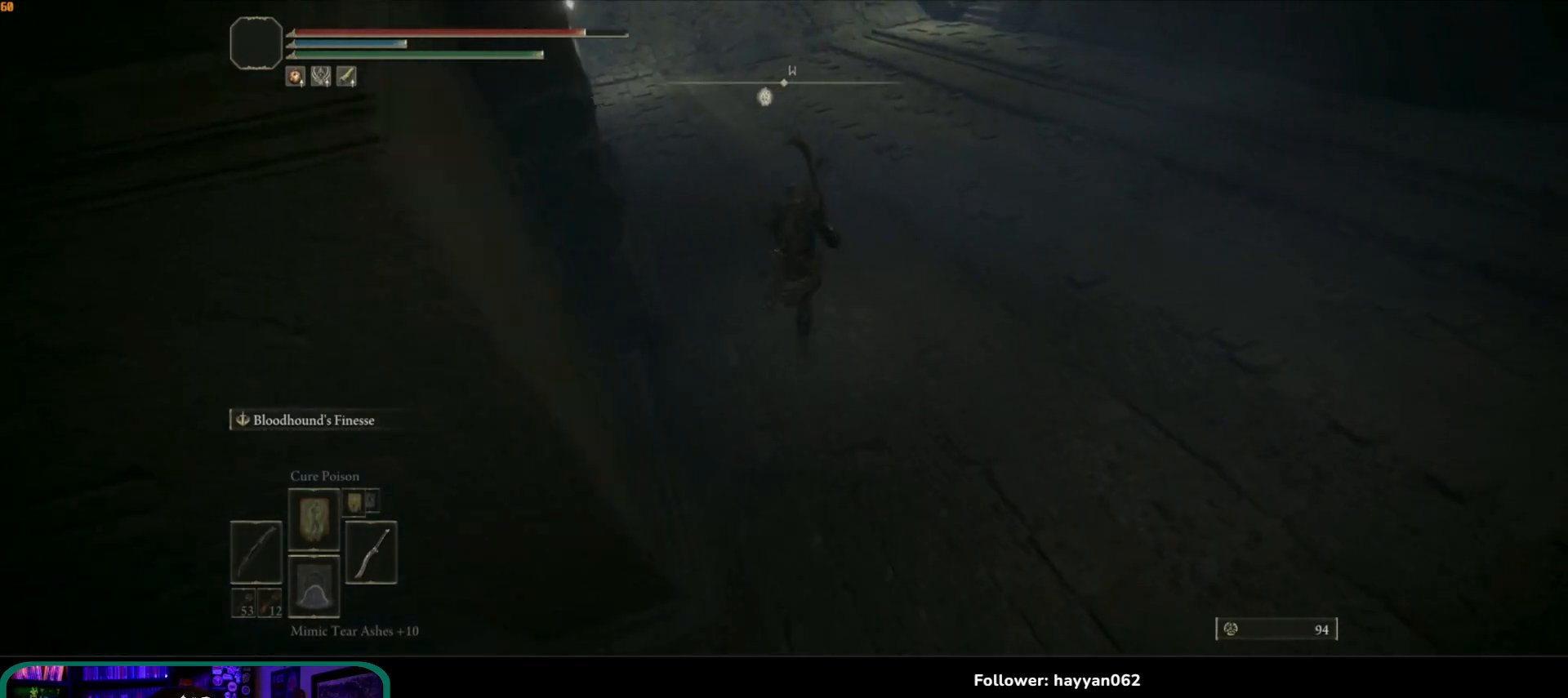
{"buttons": ["B"], "left_stick": "up", "right_stick": "up-left", "events": [[317, "right_stick", "up-left"]]}
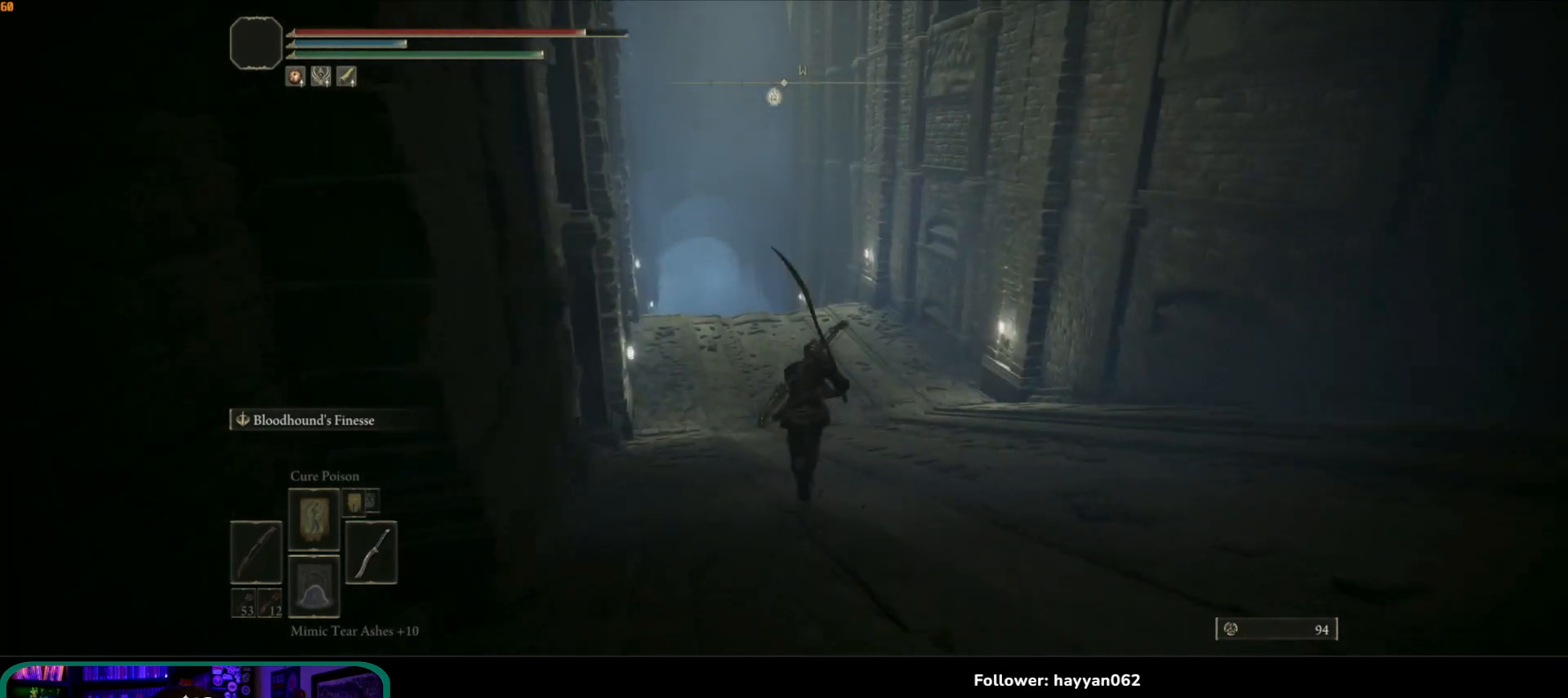
{"buttons": ["B"], "left_stick": "up", "right_stick": "center", "events": [[150, "right_stick", "center"]]}
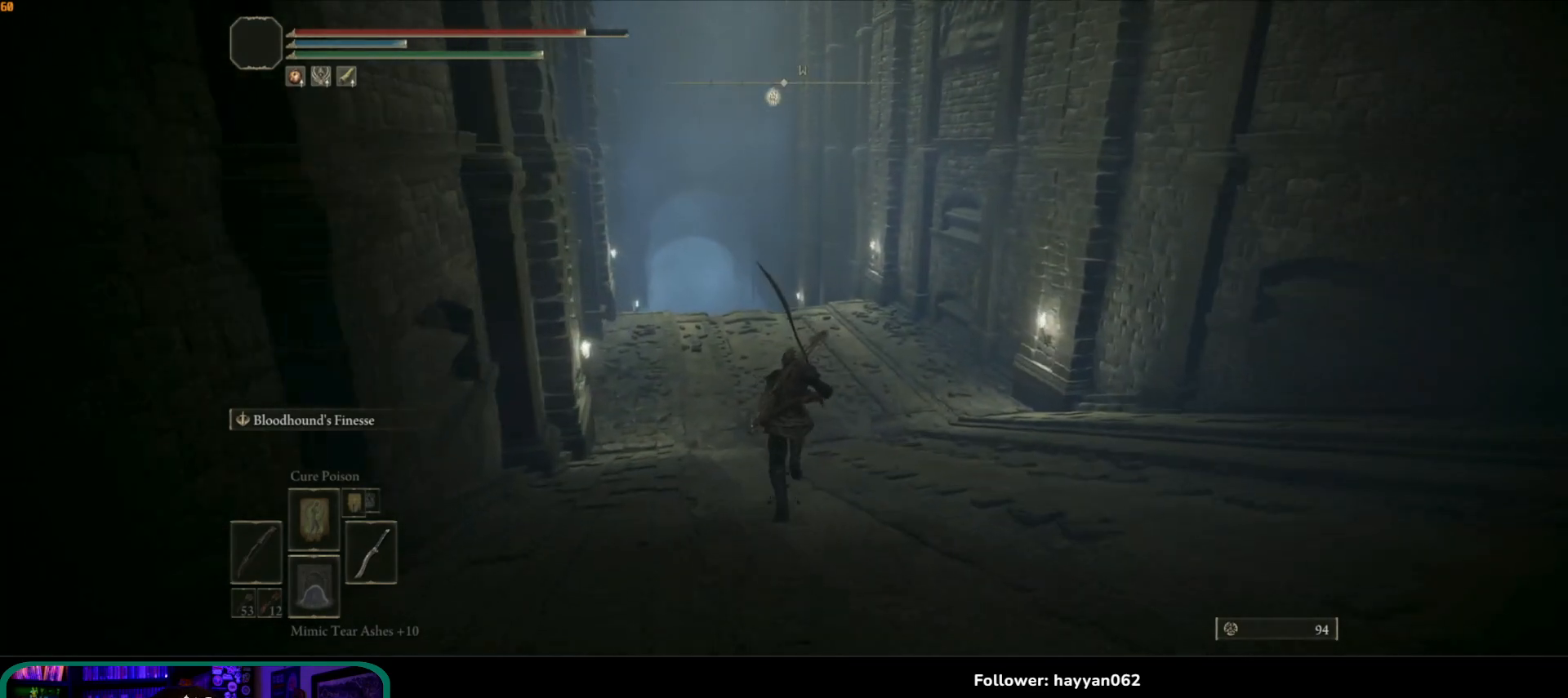
{"buttons": ["B"], "left_stick": "up", "right_stick": "down-left", "events": [[300, "right_stick", "down-left"]]}
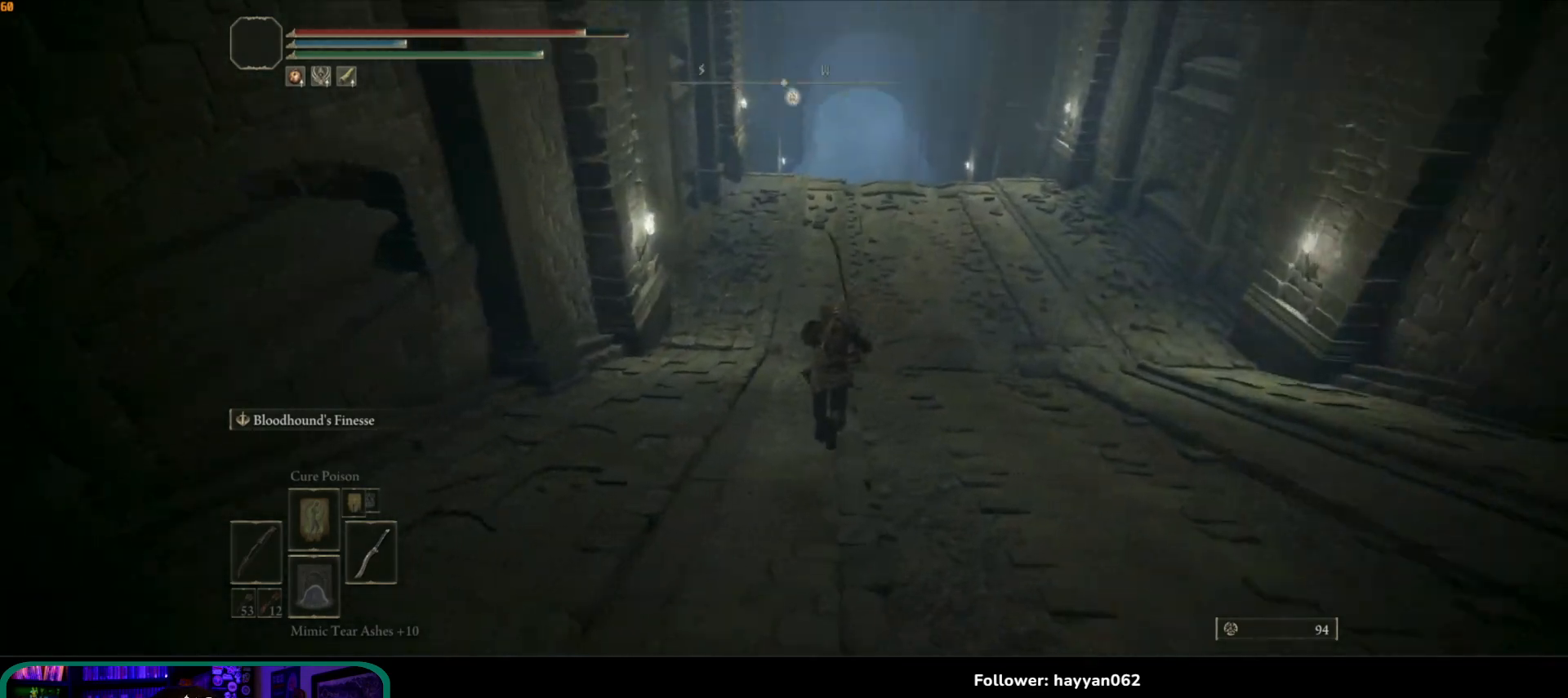
{"buttons": ["B"], "left_stick": "up", "right_stick": "center", "events": [[67, "right_stick", "left"], [267, "right_stick", "center"]]}
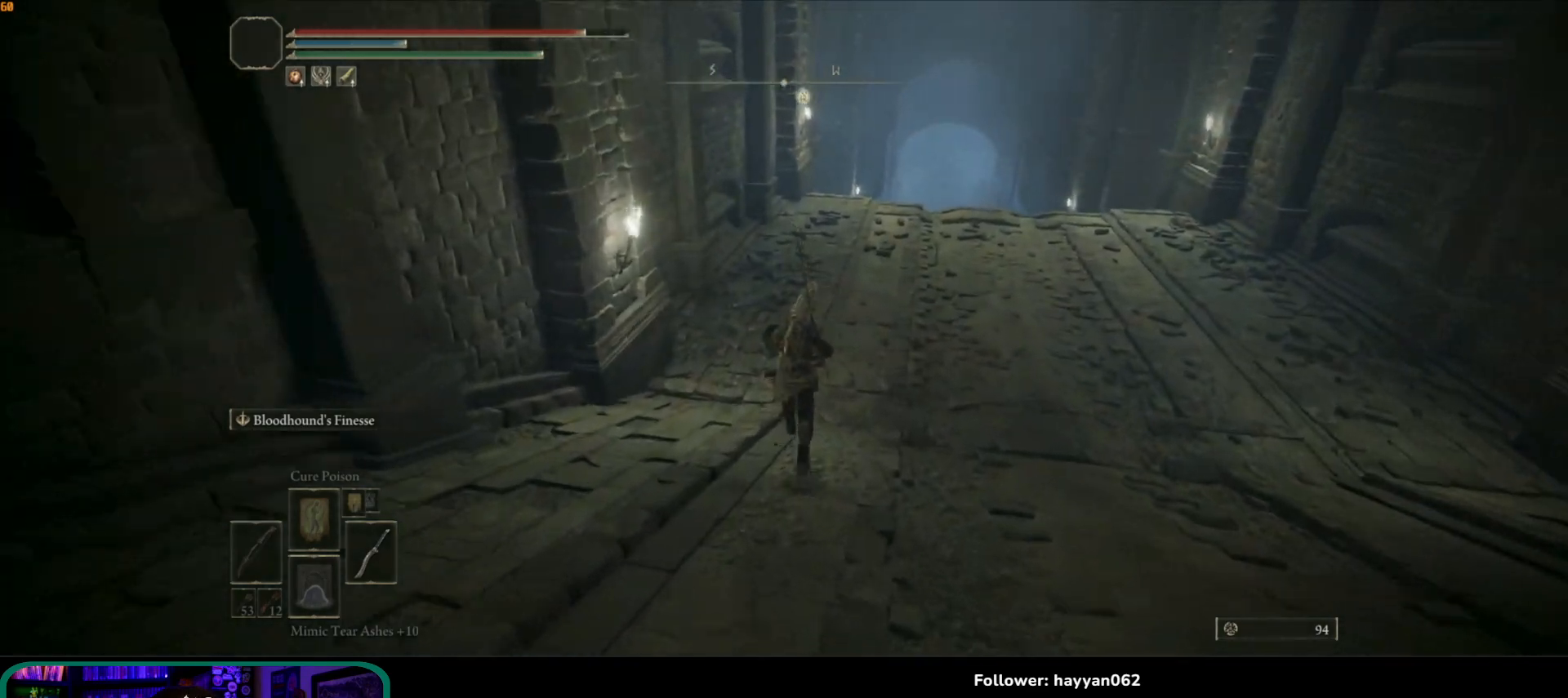
{"buttons": ["B"], "left_stick": "up", "right_stick": "center", "events": []}
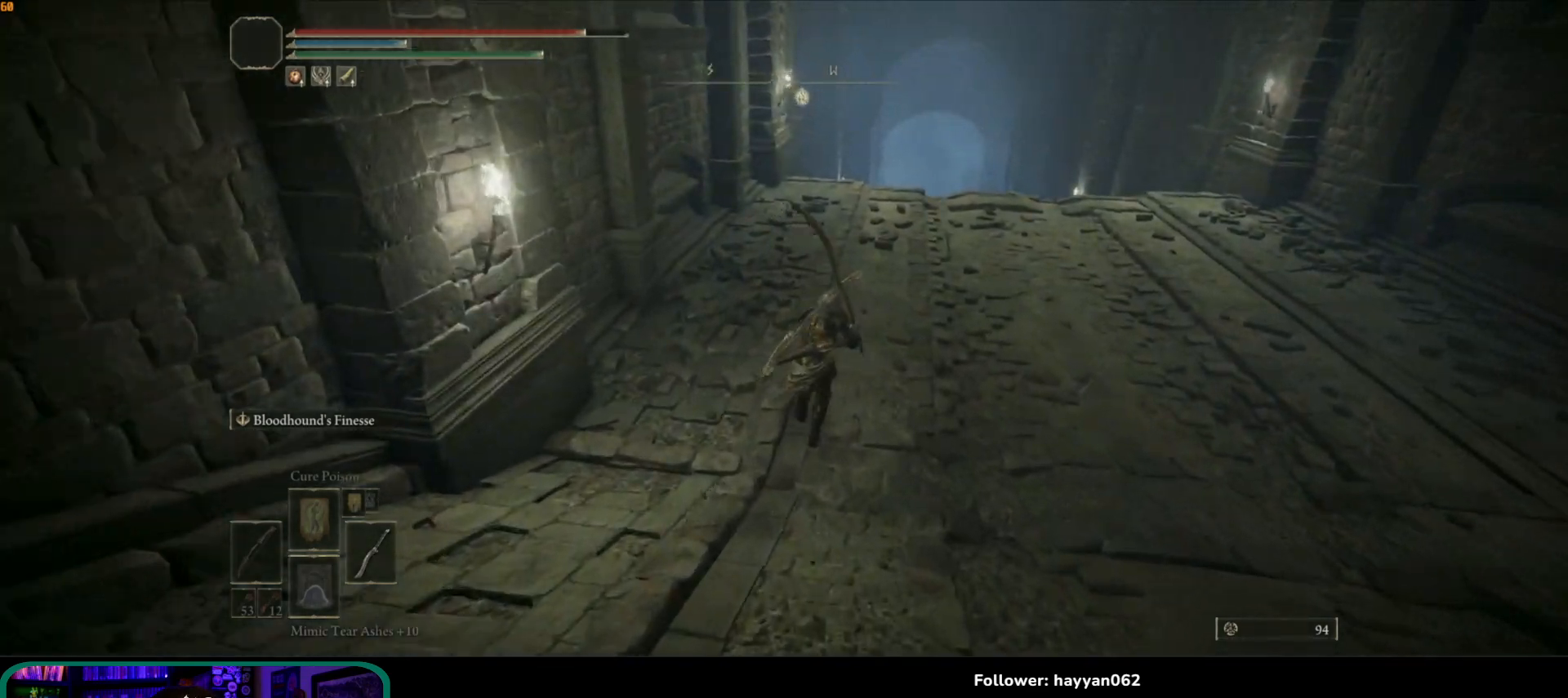
{"buttons": ["B"], "left_stick": "up", "right_stick": "down", "events": [[183, "right_stick", "down"]]}
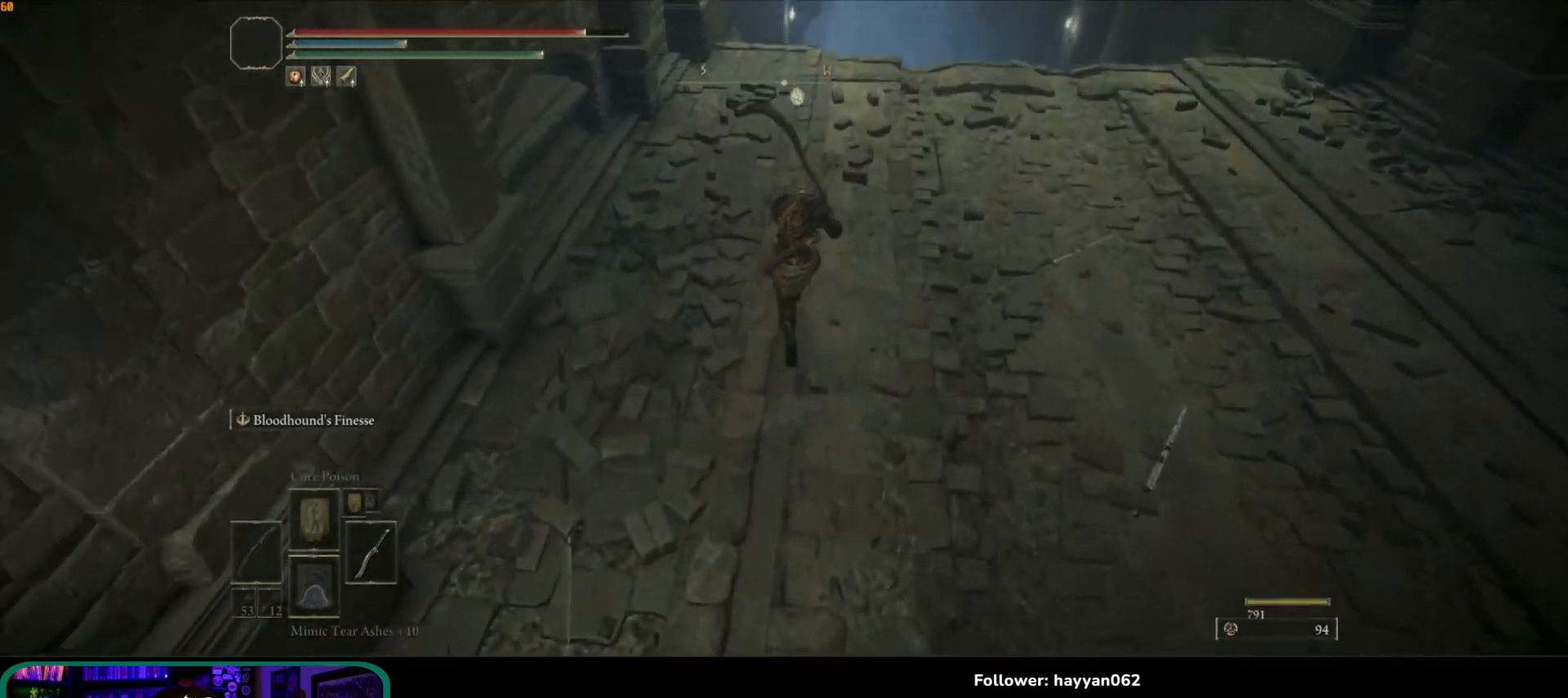
{"buttons": ["B"], "left_stick": "up", "right_stick": "down", "events": []}
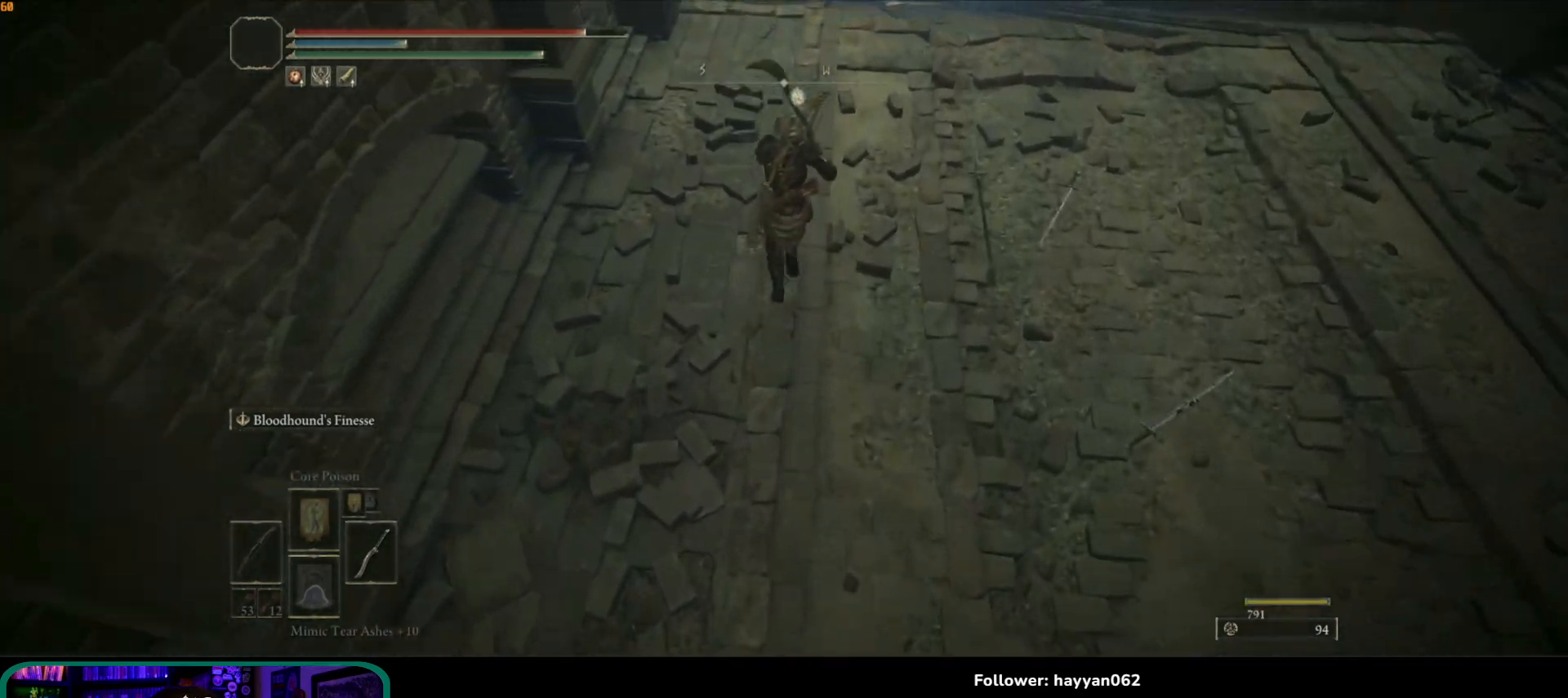
{"buttons": ["B"], "left_stick": "up", "right_stick": "down", "events": []}
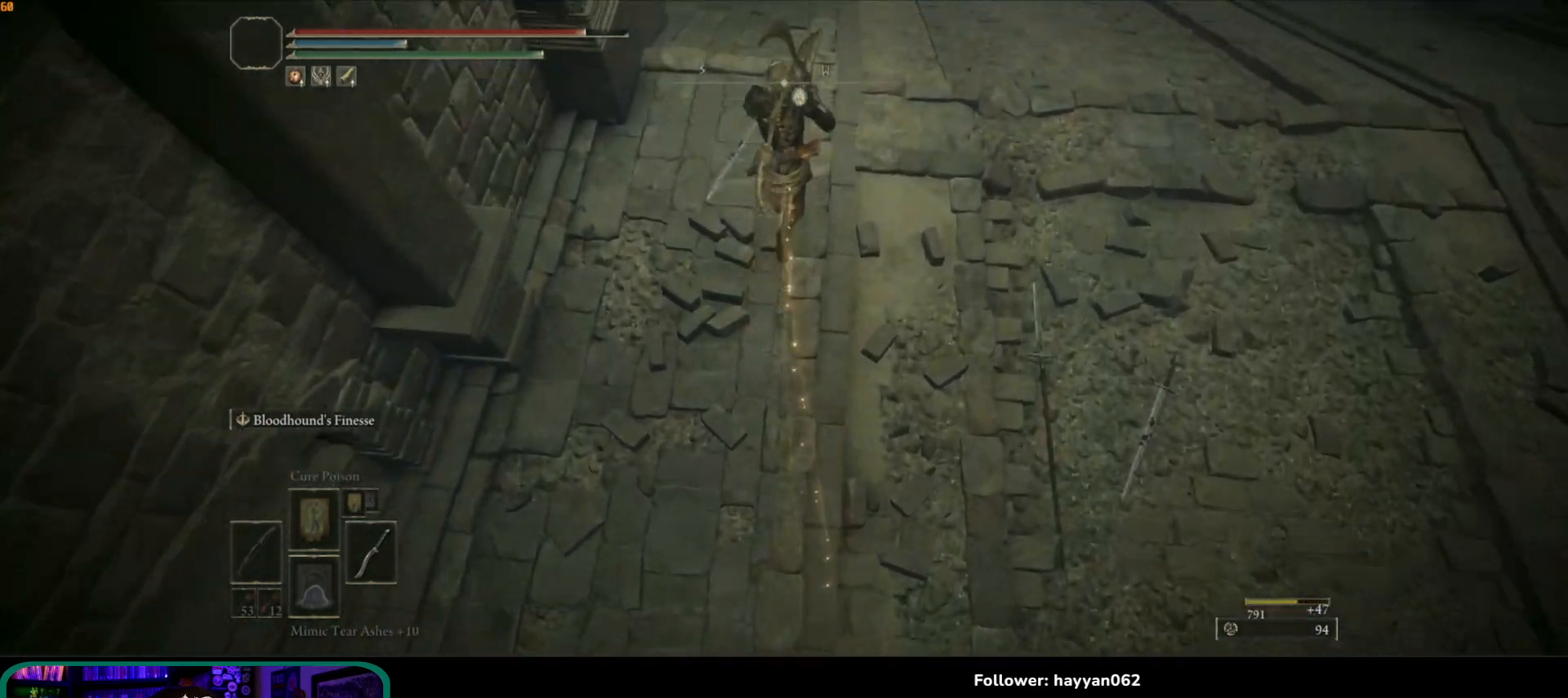
{"buttons": ["B"], "left_stick": "up", "right_stick": "up", "events": [[33, "right_stick", "center"], [350, "right_stick", "up"]]}
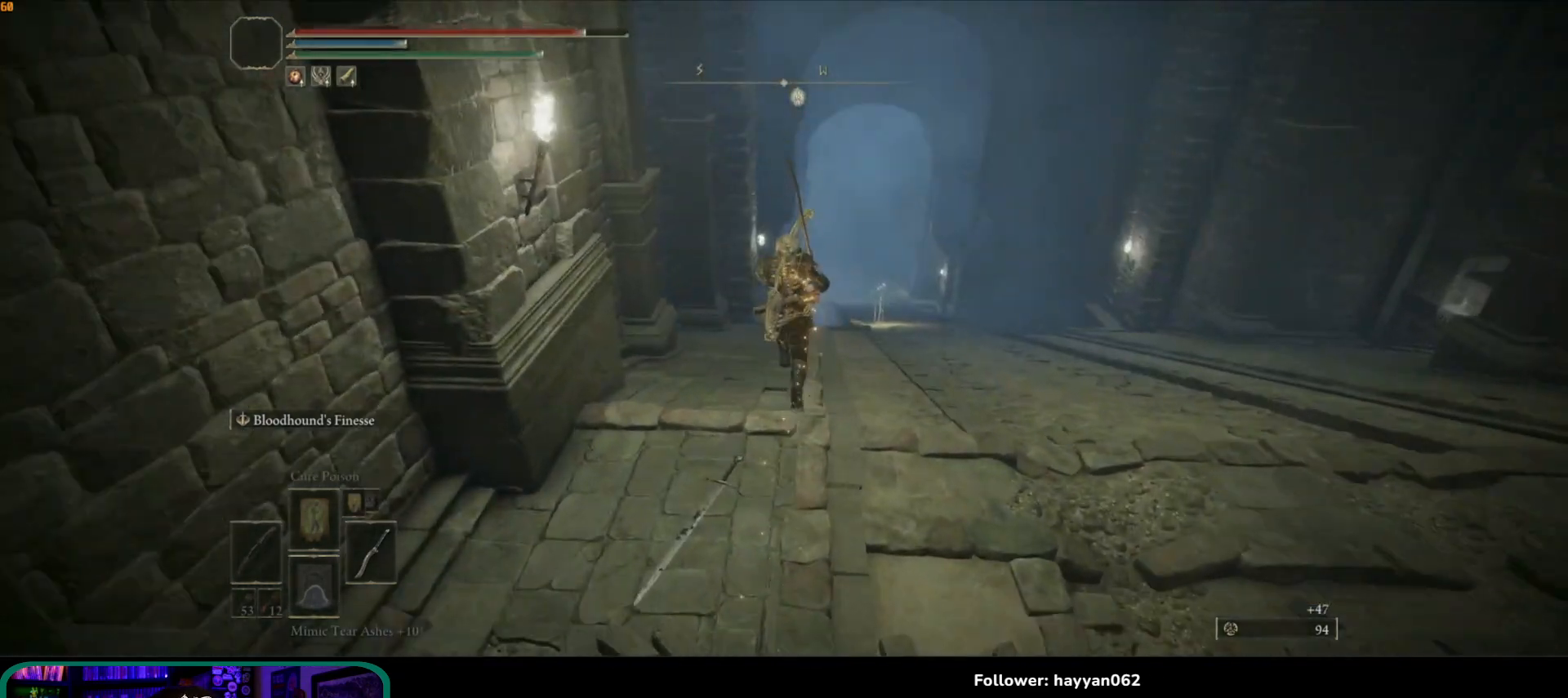
{"buttons": ["B"], "left_stick": "up", "right_stick": "center", "events": [[67, "right_stick", "center"]]}
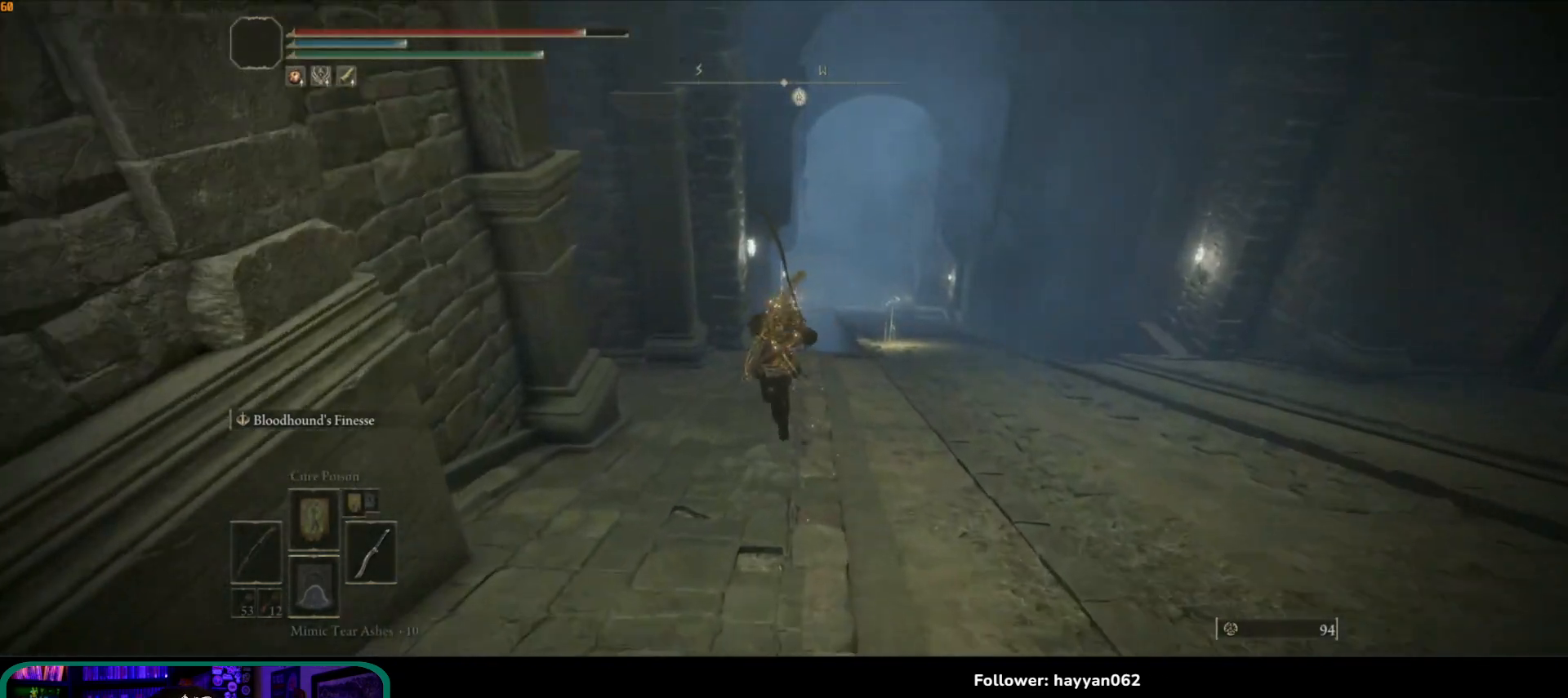
{"buttons": ["B"], "left_stick": "up-left", "right_stick": "center", "events": [[267, "B", "up"], [283, "left_stick", "up-left"], [467, "B", "down"]]}
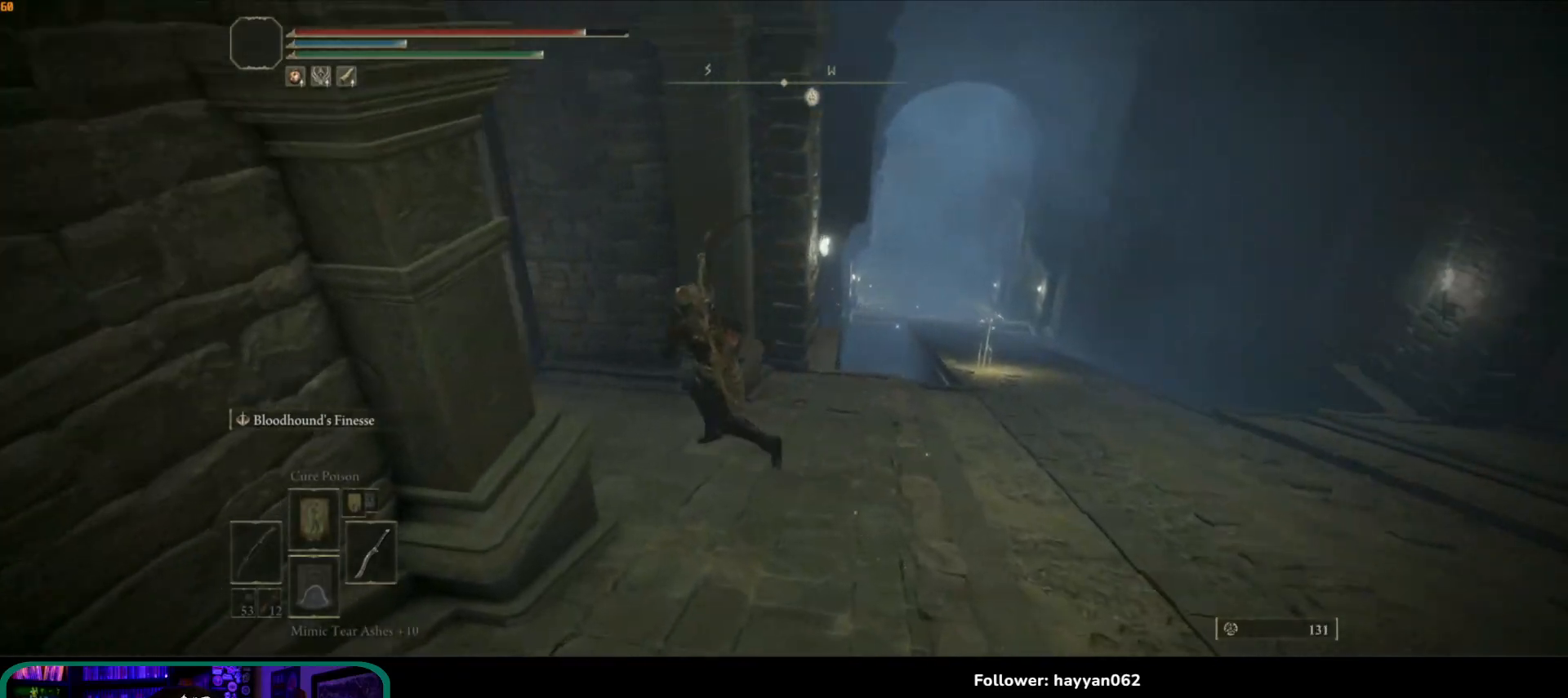
{"buttons": [], "left_stick": "up-left", "right_stick": "left", "events": [[67, "B", "up"], [250, "right_stick", "left"]]}
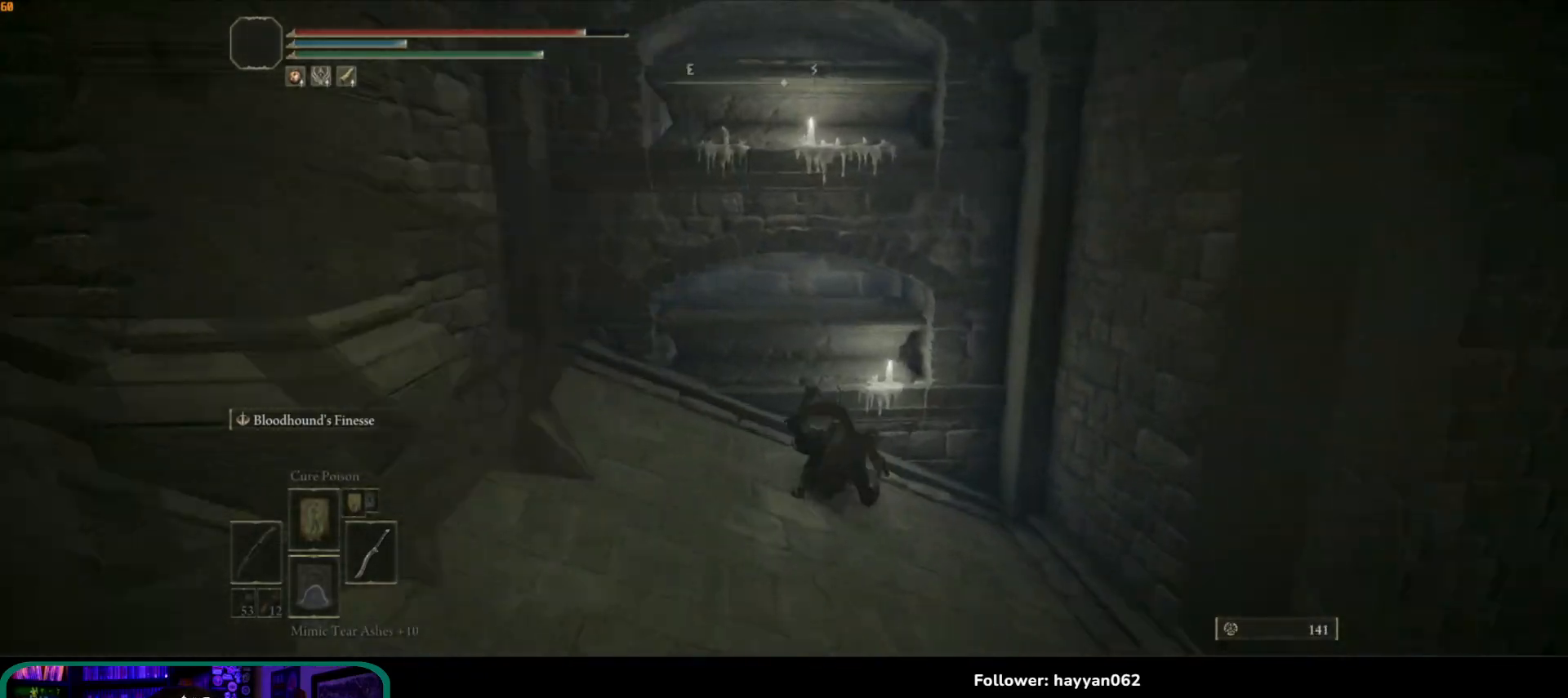
{"buttons": [], "left_stick": "up", "right_stick": "left", "events": [[50, "left_stick", "up"]]}
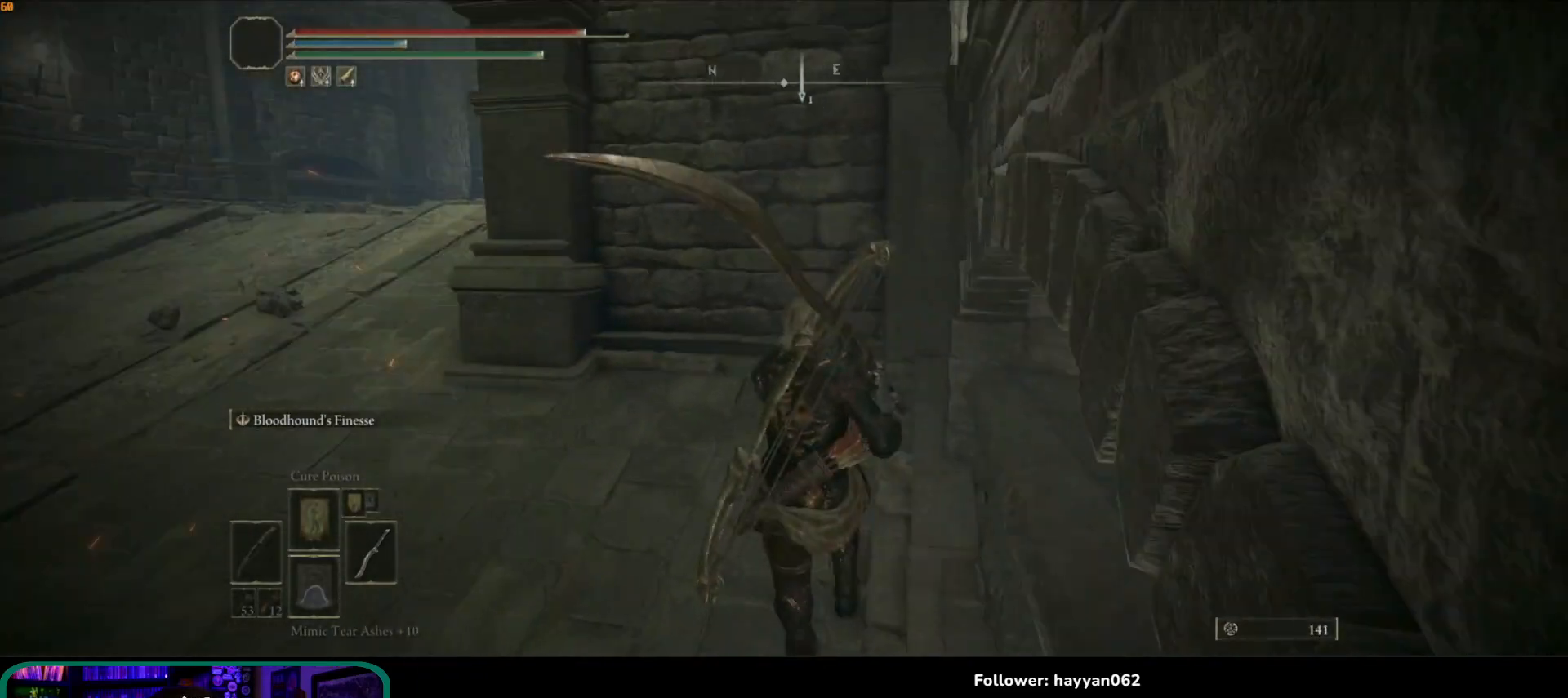
{"buttons": [], "left_stick": "up-left", "right_stick": "down-left", "events": [[150, "right_stick", "down-left"], [300, "left_stick", "up-left"]]}
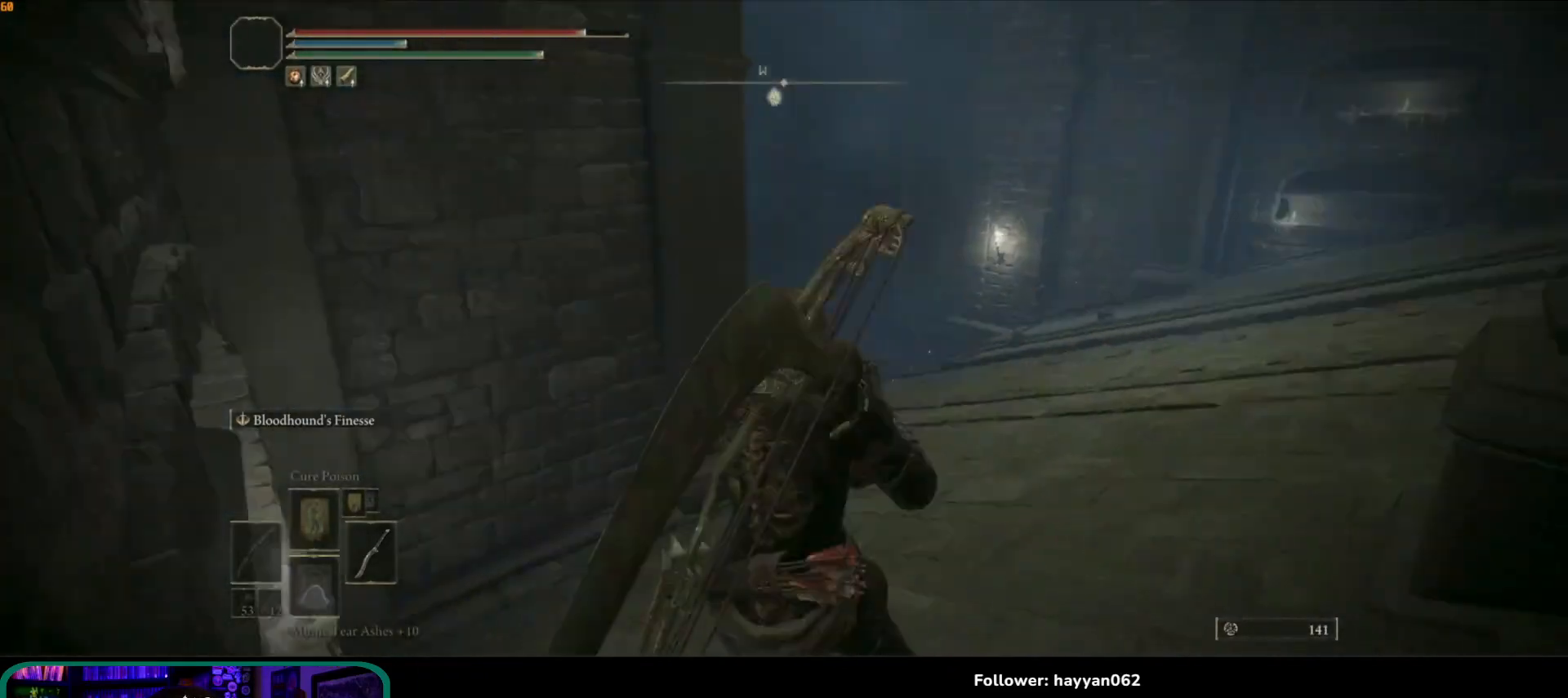
{"buttons": [], "left_stick": "up-right", "right_stick": "center", "events": [[33, "left_stick", "up"], [417, "left_stick", "up-right"], [467, "right_stick", "center"]]}
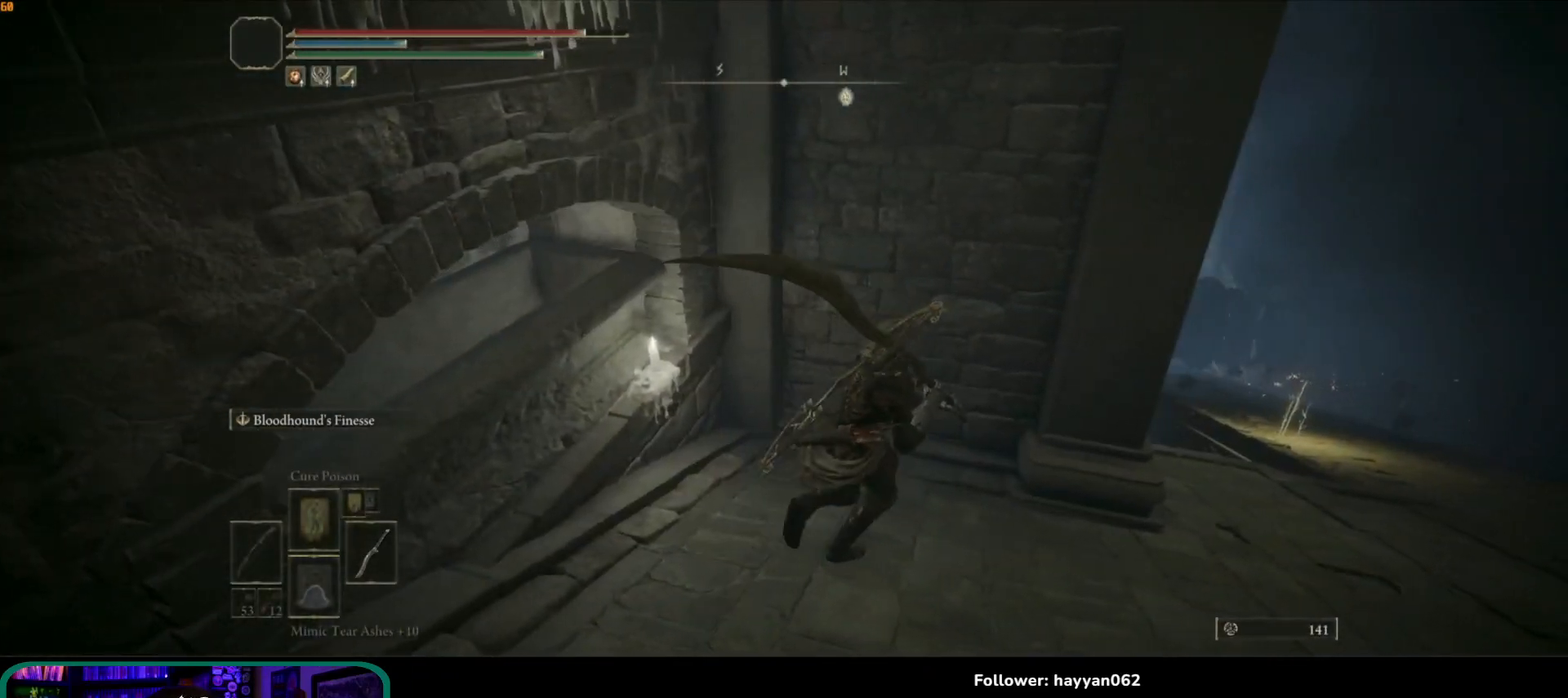
{"buttons": [], "left_stick": "right", "right_stick": "left", "events": [[333, "right_stick", "left"], [433, "left_stick", "right"]]}
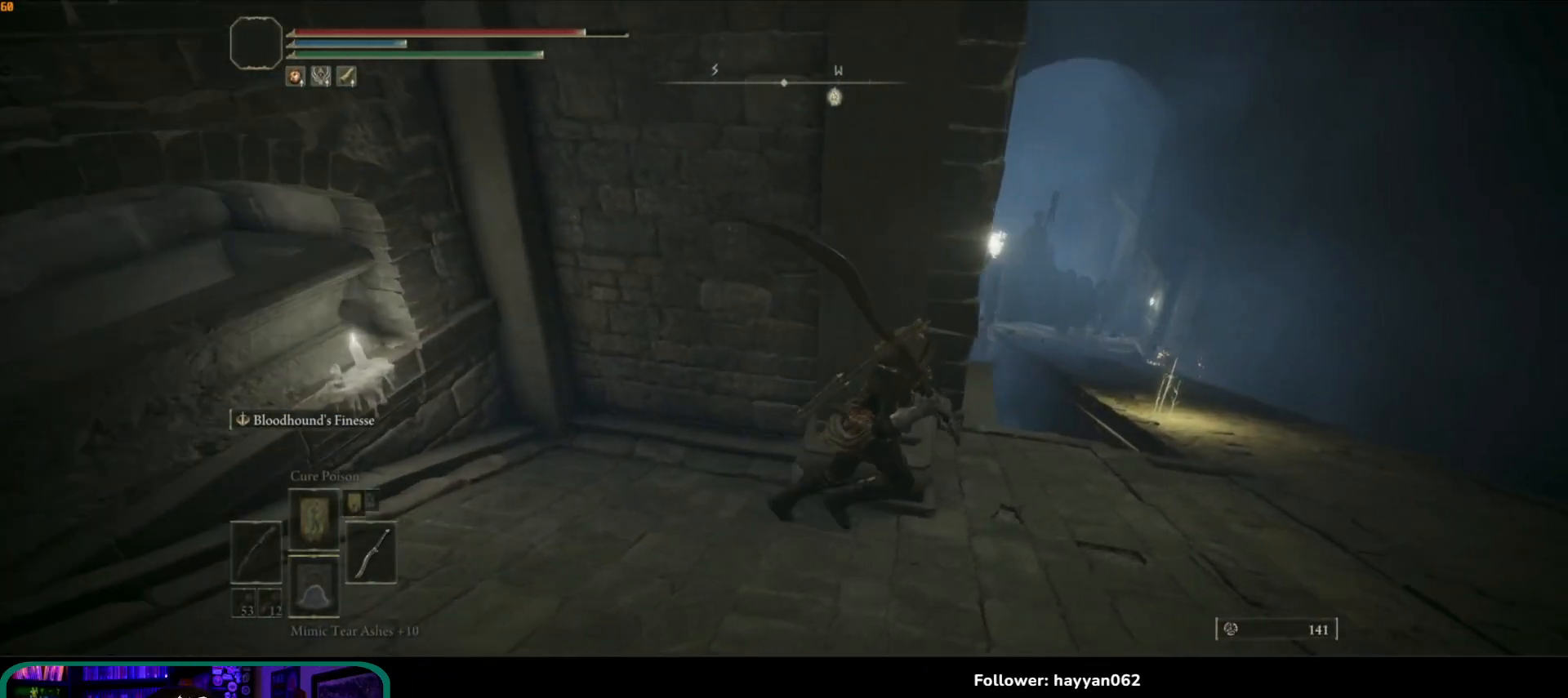
{"buttons": ["B"], "left_stick": "right", "right_stick": "center", "events": [[67, "right_stick", "center"], [233, "B", "down"]]}
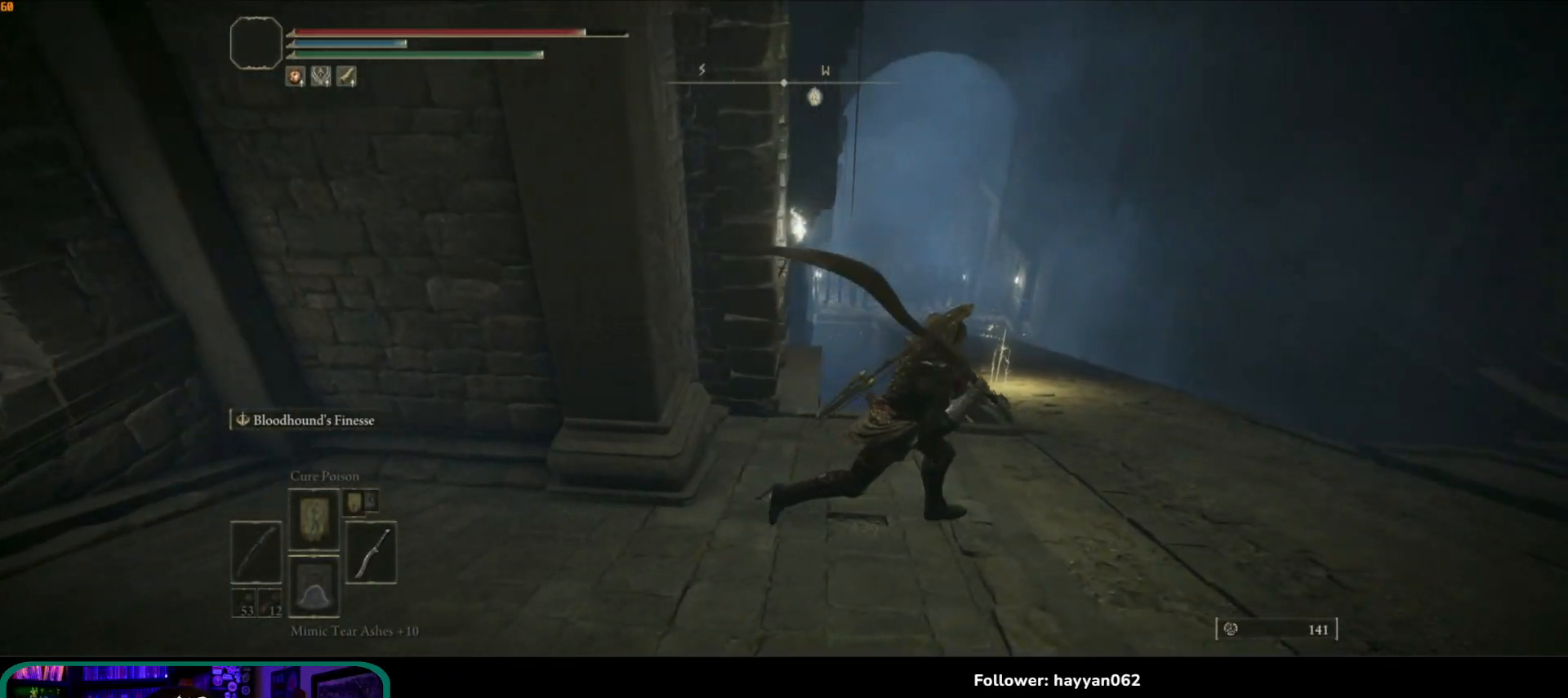
{"buttons": ["B"], "left_stick": "up-right", "right_stick": "center", "events": [[183, "left_stick", "up-right"]]}
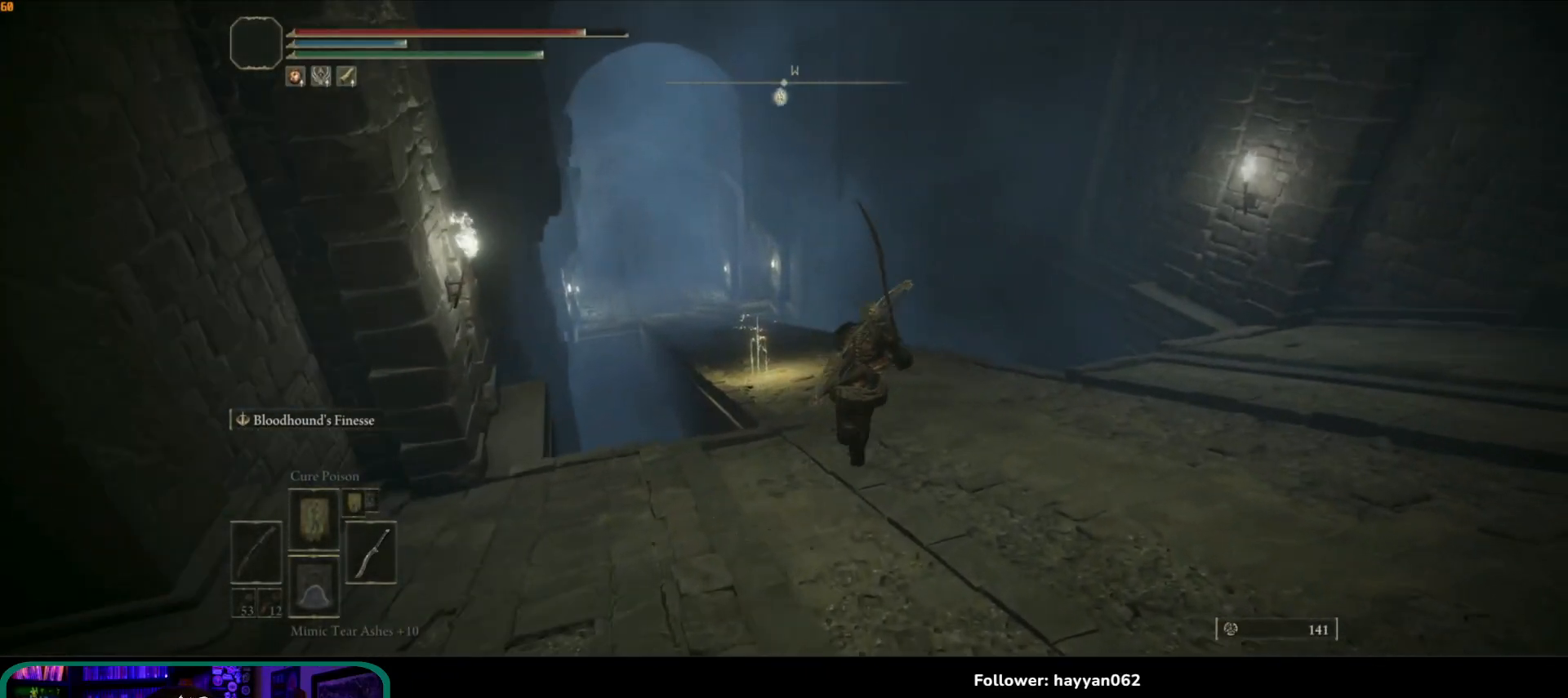
{"buttons": ["B"], "left_stick": "up", "right_stick": "center", "events": [[117, "left_stick", "up"]]}
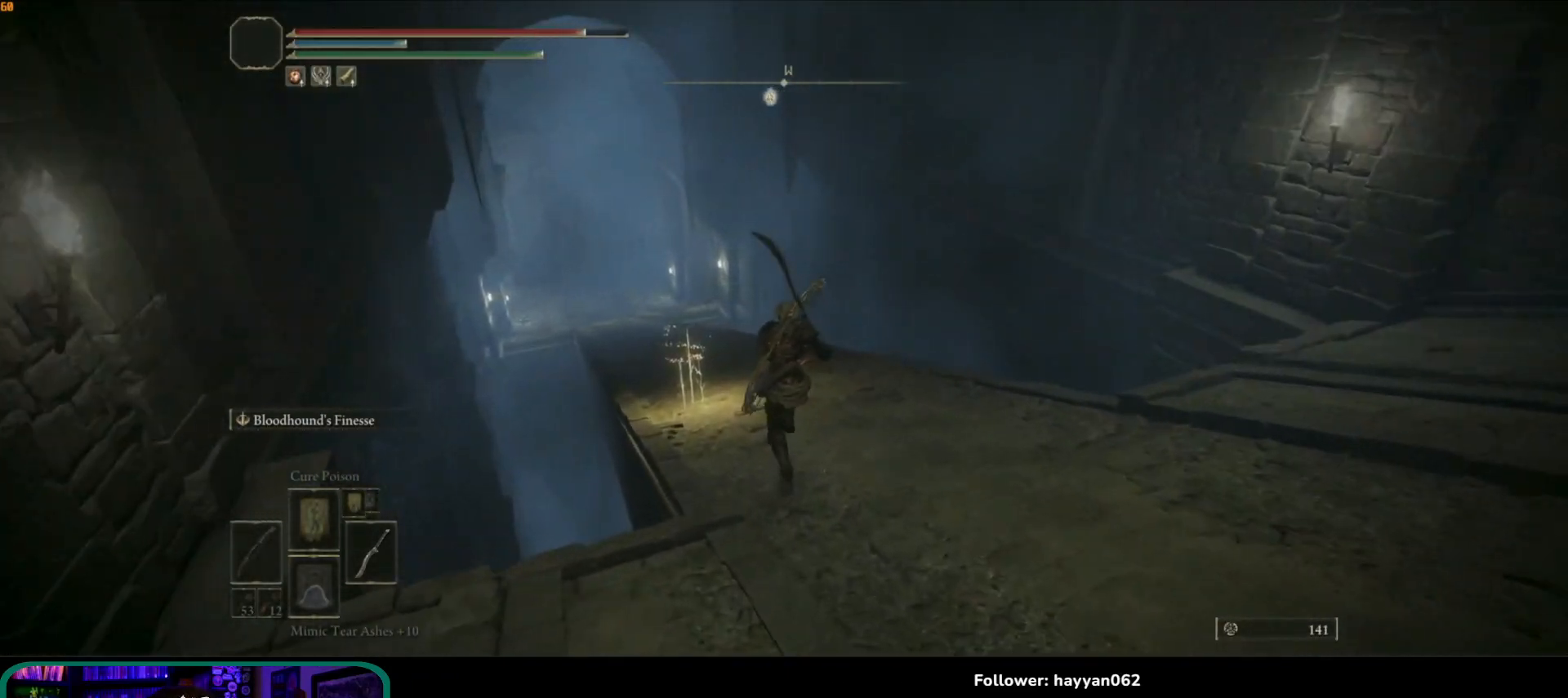
{"buttons": [], "left_stick": "up-left", "right_stick": "down", "events": [[33, "B", "up"], [133, "right_stick", "down"], [233, "left_stick", "up-left"]]}